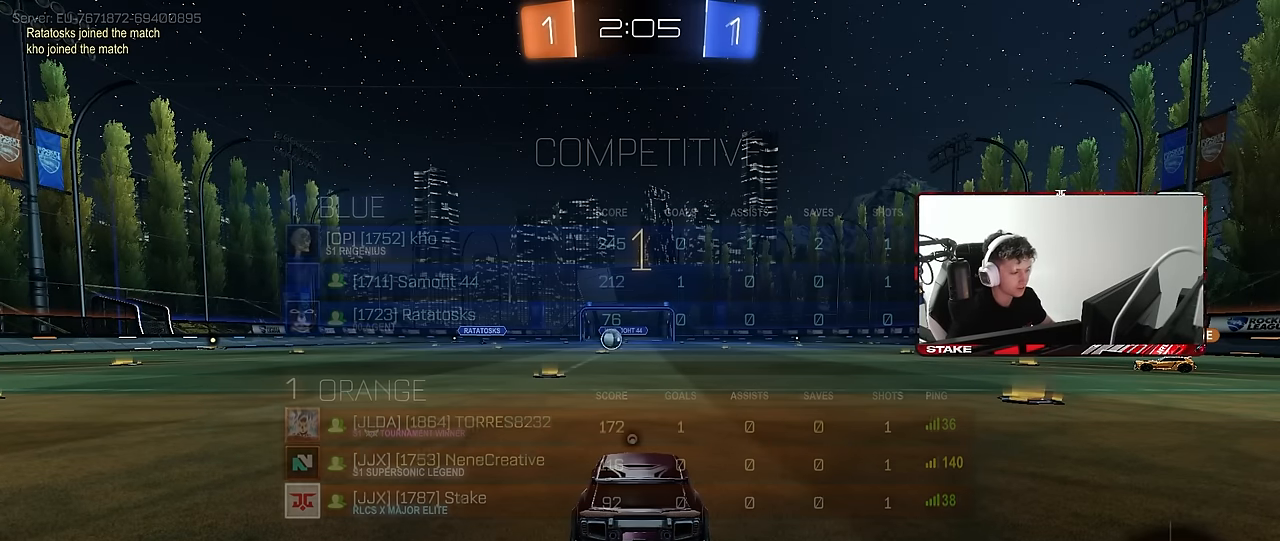
Gameplay with keyboard and mouse; each line is a JSON object with the keys and mouse buttons held at the frame after it. "events" lists presses ("down") and releases ("up") of "1", "2", "3", "4", "5", "a", "alt", "c", "caps_lock", "ctrl", "d", "e", "f", "g", "q", "r", "s", "shift", "space", "t", "tab", "v", "w", "x", "z", "mouse_left", "mouse_wheel" and "mouse_right" between this image and that frame as [ms after this image, input, new state], when the widget could be followed in between. "mouse_left", "mouse_wheel", "mouse_right" = the "left", "wheel", "right" buttons of the "mouse" list. No other keys are recorded. "wheel" means that the mouse wheel is clicked or scrolled. Mouse movement is not recorded.
{"keys": ["w"], "mouse": ["left"], "events": []}
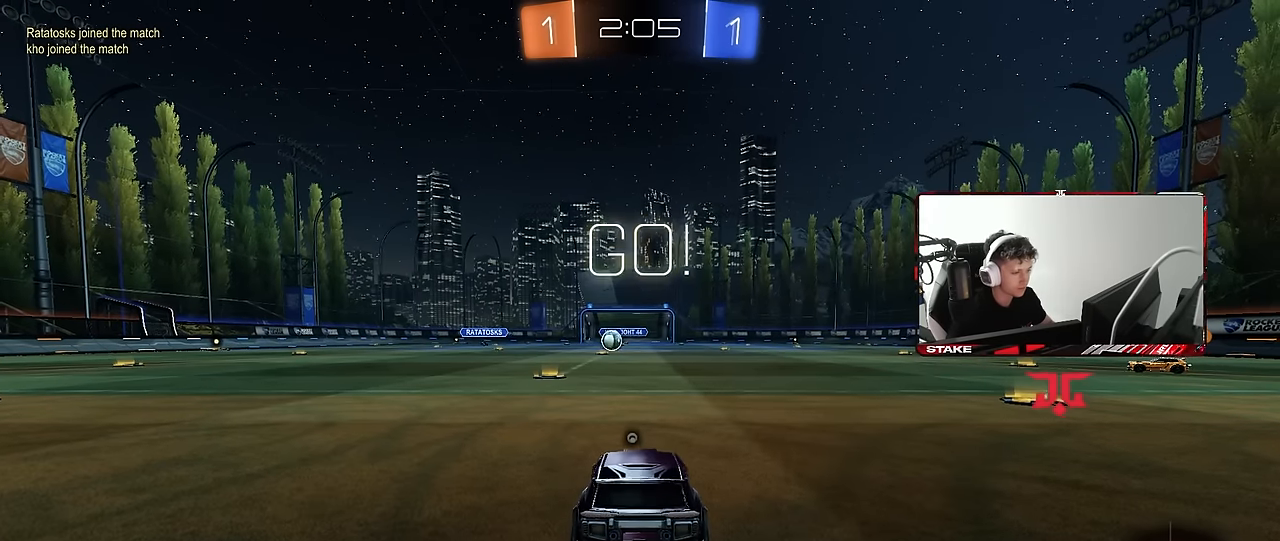
{"keys": ["a", "s", "shift", "space"], "mouse": [], "events": [[184, "d", "down"], [217, "mouse_right", "down"], [267, "a", "down"], [267, "d", "up"], [267, "mouse_right", "up"], [267, "shift", "down"], [317, "mouse_right", "down"], [367, "s", "down"], [367, "w", "up"], [467, "mouse_left", "up"], [467, "space", "down"], [500, "mouse_right", "up"]]}
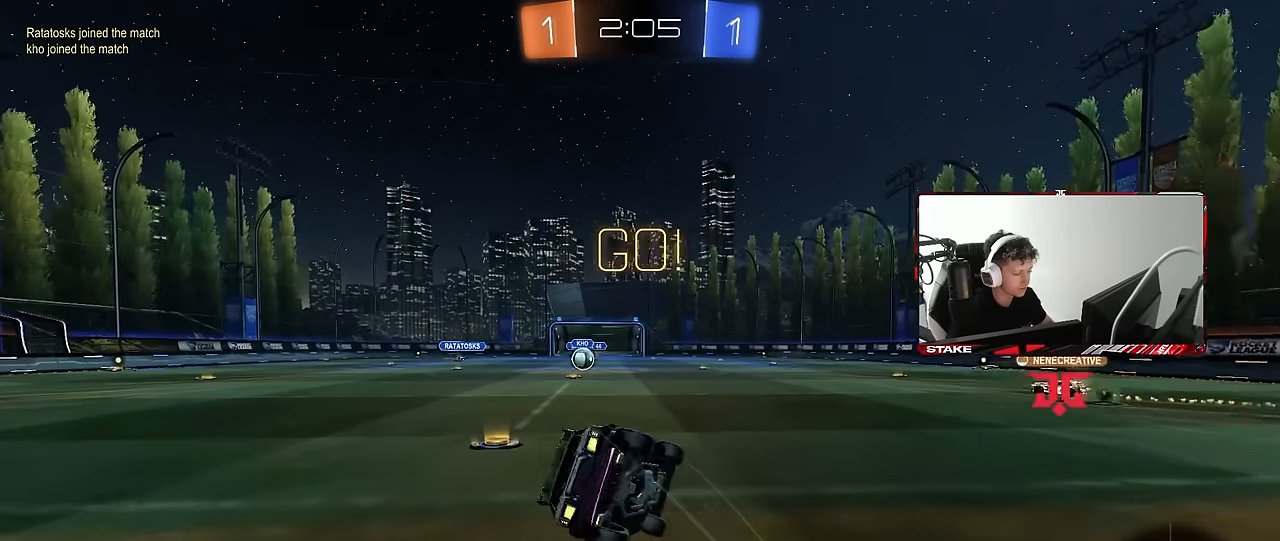
{"keys": ["a", "s", "shift"], "mouse": [], "events": [[150, "space", "up"], [200, "mouse_left", "down"], [284, "s", "up"], [334, "mouse_left", "up"], [434, "s", "down"]]}
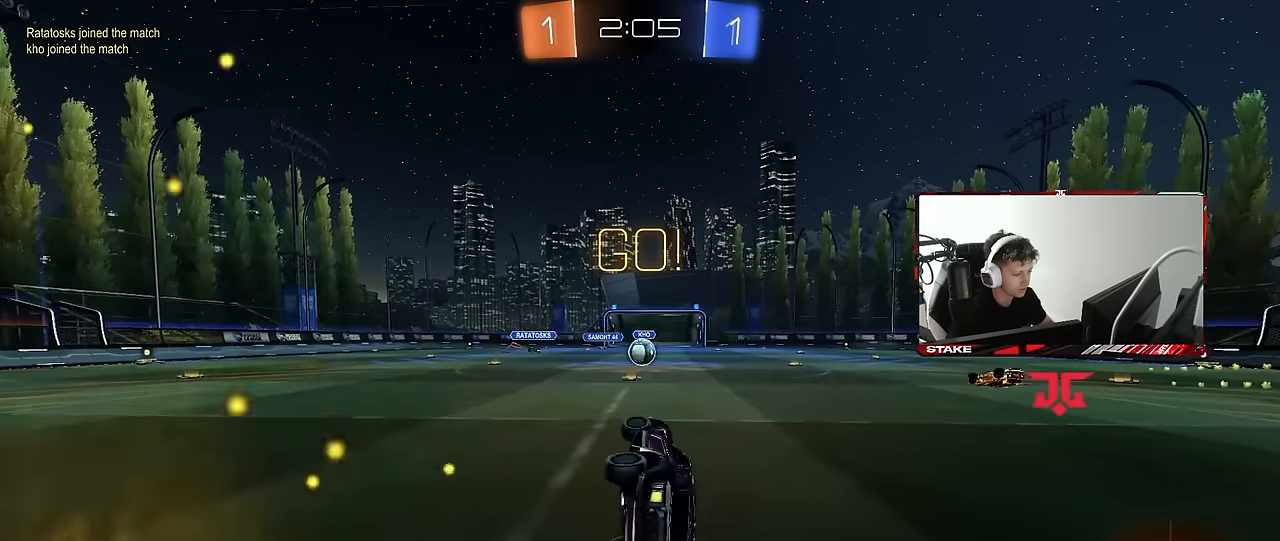
{"keys": ["w"], "mouse": [], "events": [[117, "s", "up"], [167, "shift", "up"], [217, "a", "up"], [350, "w", "down"]]}
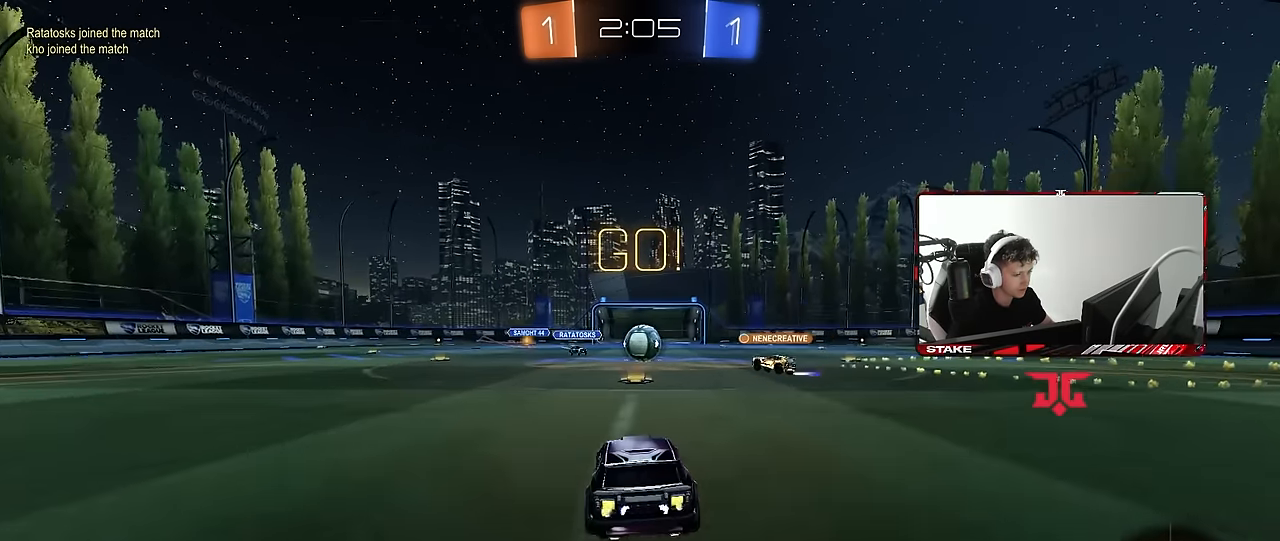
{"keys": ["a", "d", "w"], "mouse": ["left"], "events": [[84, "d", "down"], [184, "d", "up"], [367, "d", "down"], [367, "mouse_left", "down"], [500, "a", "down"]]}
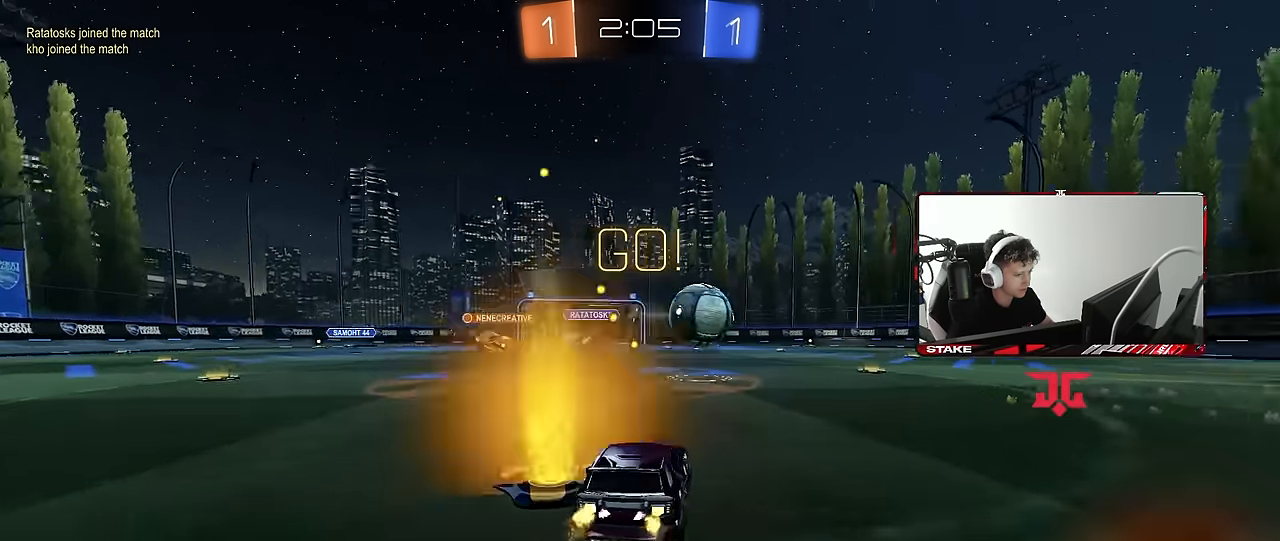
{"keys": ["space", "w"], "mouse": ["left"], "events": [[50, "a", "up"], [200, "shift", "down"], [284, "shift", "up"], [334, "d", "up"], [434, "space", "down"]]}
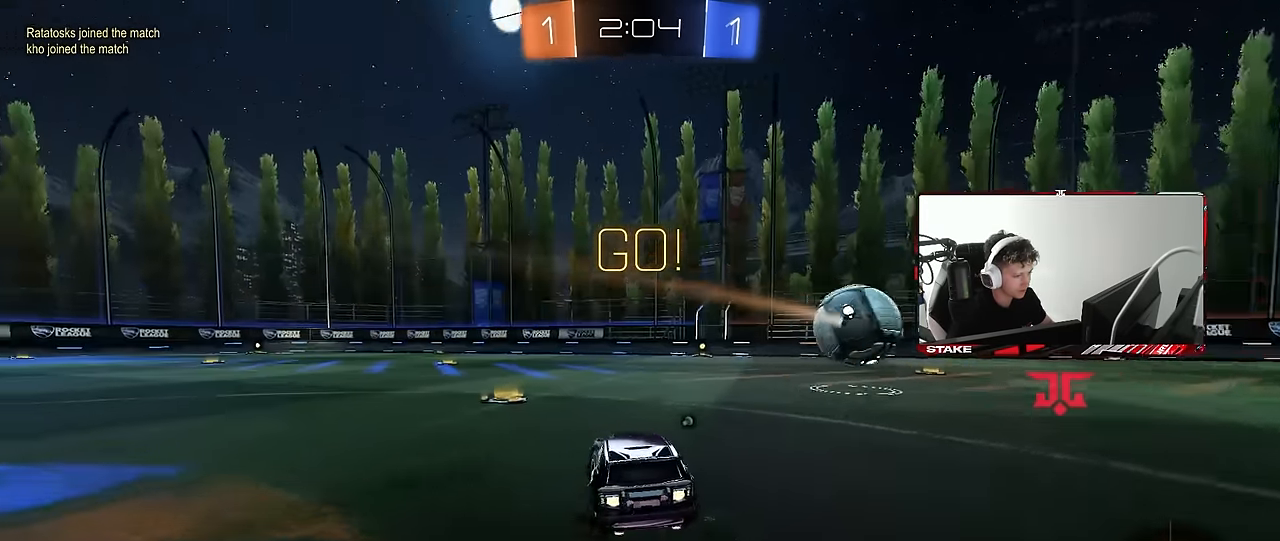
{"keys": ["space", "w"], "mouse": ["left"], "events": [[117, "space", "up"], [217, "d", "down"], [300, "d", "up"], [450, "space", "down"]]}
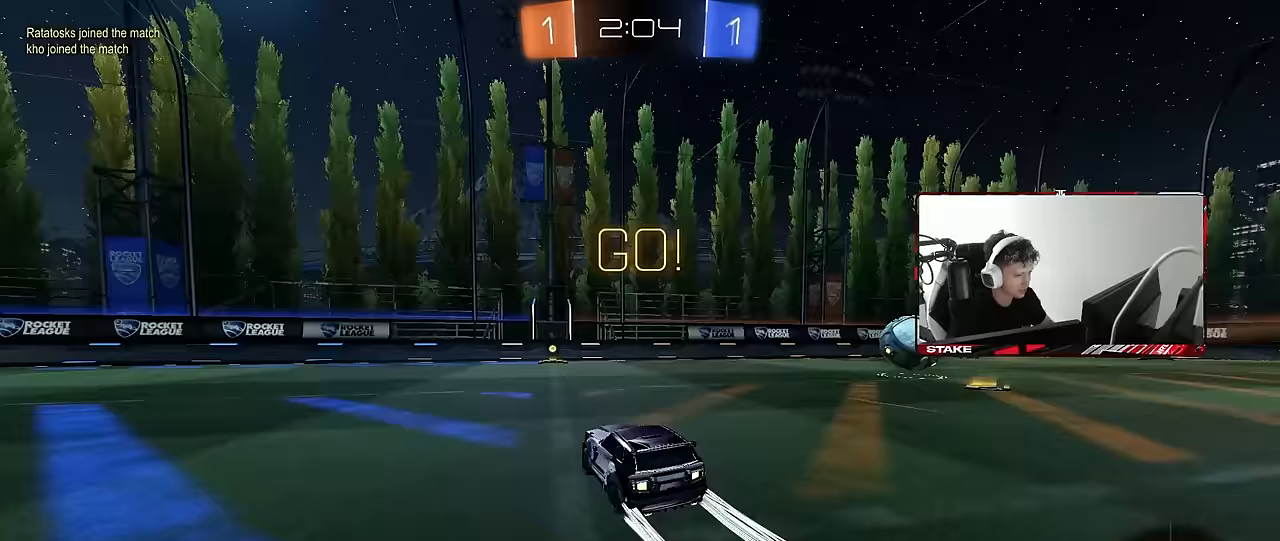
{"keys": ["w"], "mouse": [], "events": [[33, "mouse_left", "up"], [133, "space", "up"], [267, "d", "down"], [367, "d", "up"]]}
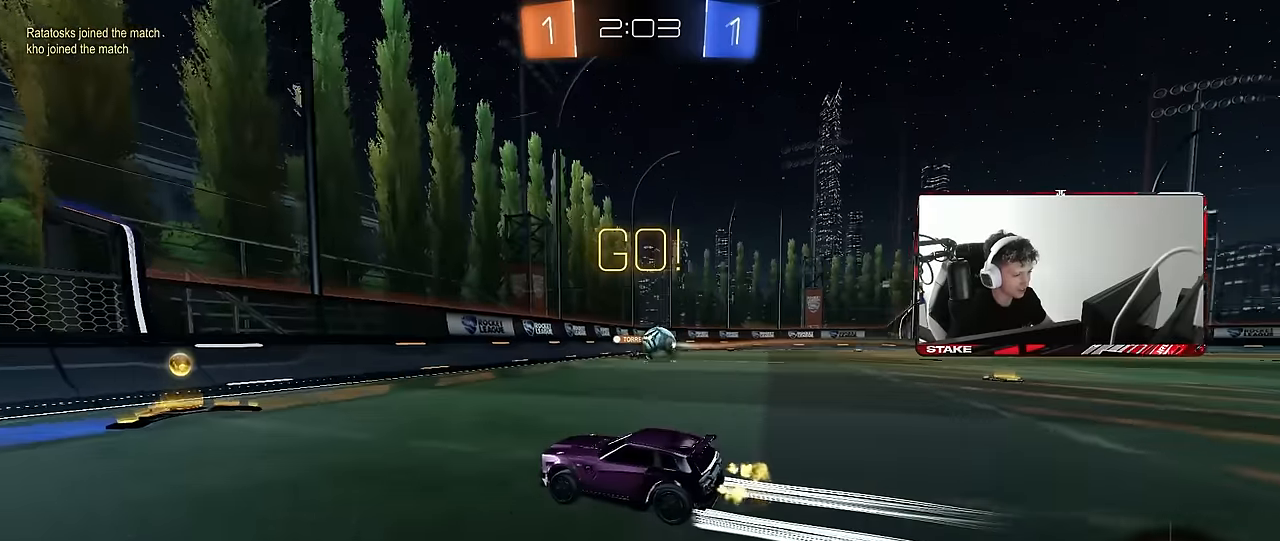
{"keys": ["d", "s"], "mouse": [], "events": [[100, "d", "down"], [150, "d", "up"], [200, "a", "down"], [233, "shift", "down"], [283, "shift", "up"], [283, "w", "up"], [333, "a", "up"], [433, "s", "down"], [467, "d", "down"]]}
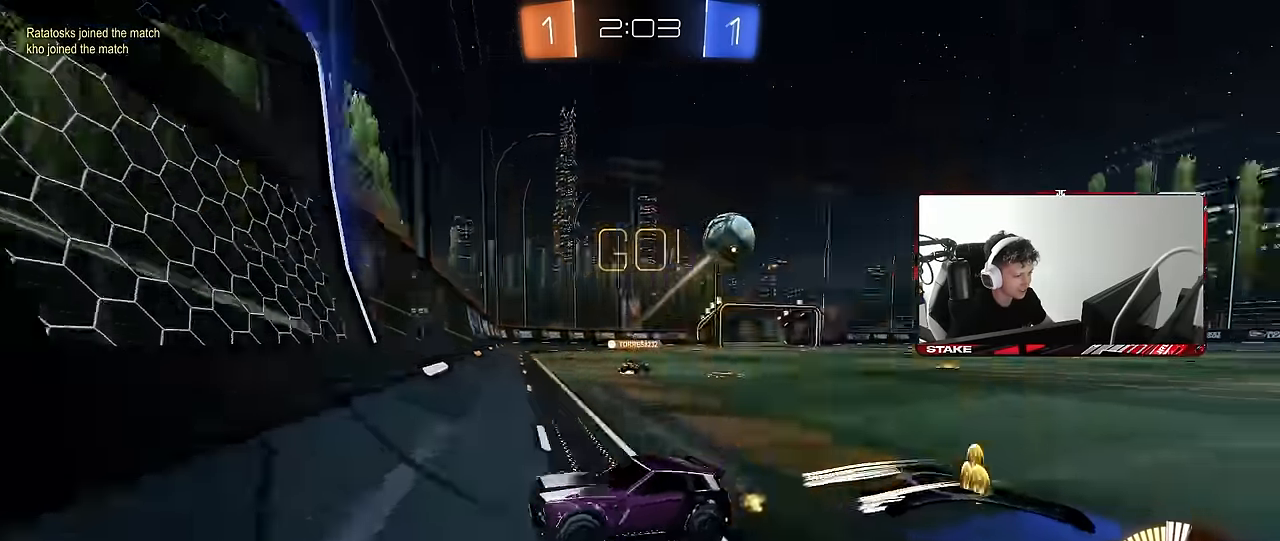
{"keys": ["d", "tab", "w"], "mouse": [], "events": [[17, "s", "up"], [117, "shift", "down"], [167, "w", "down"], [250, "shift", "up"], [400, "tab", "down"]]}
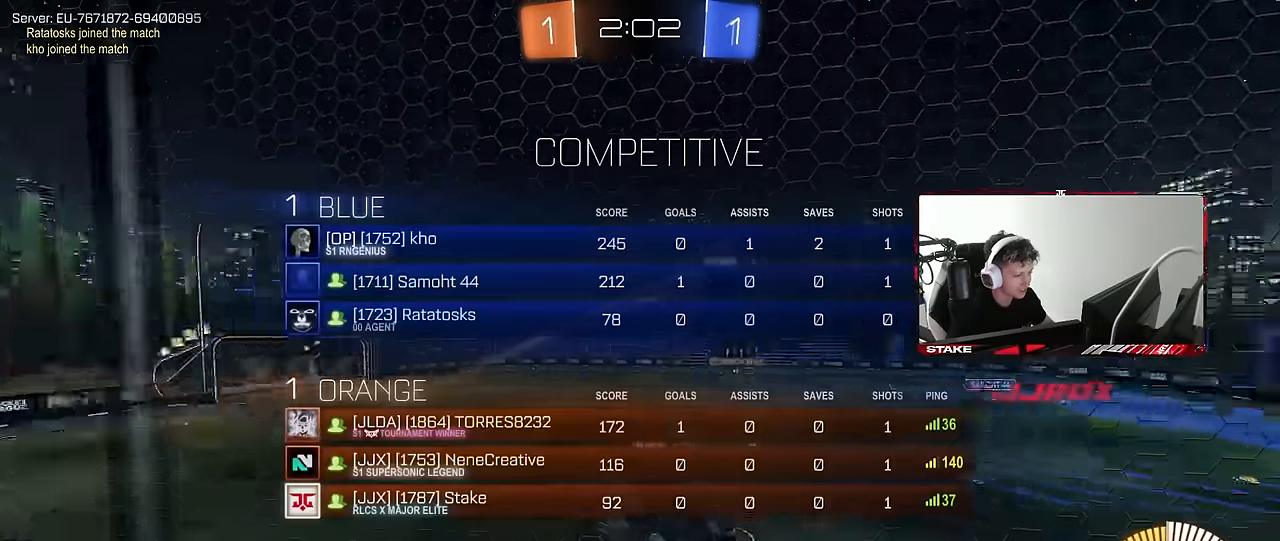
{"keys": ["d", "shift", "w"], "mouse": [], "events": [[417, "tab", "up"], [450, "shift", "down"]]}
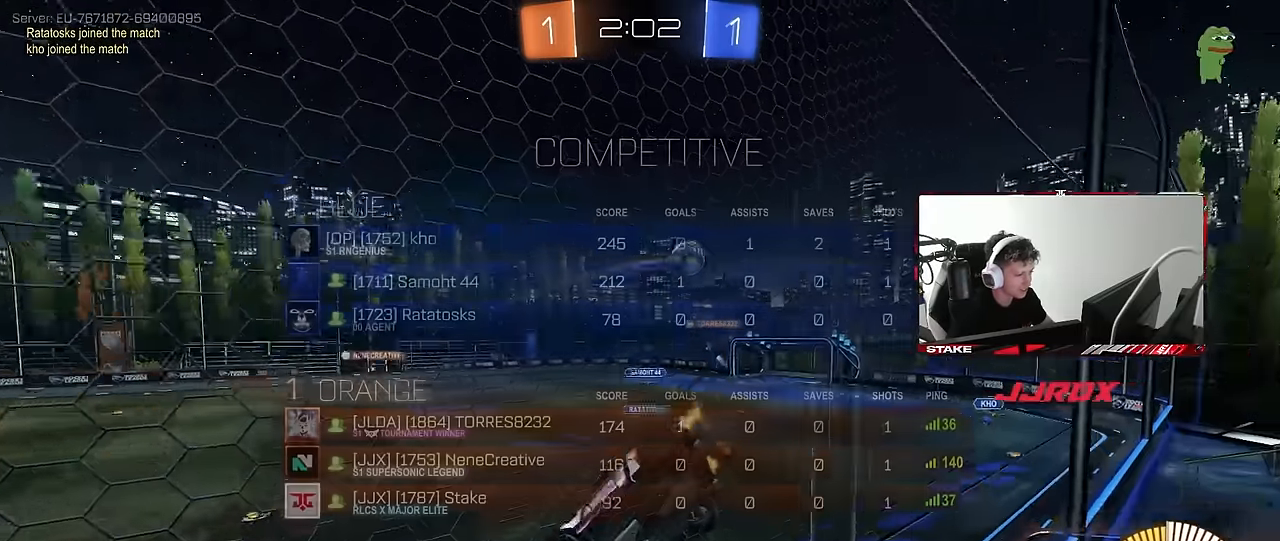
{"keys": ["d", "w"], "mouse": [], "events": [[100, "shift", "up"]]}
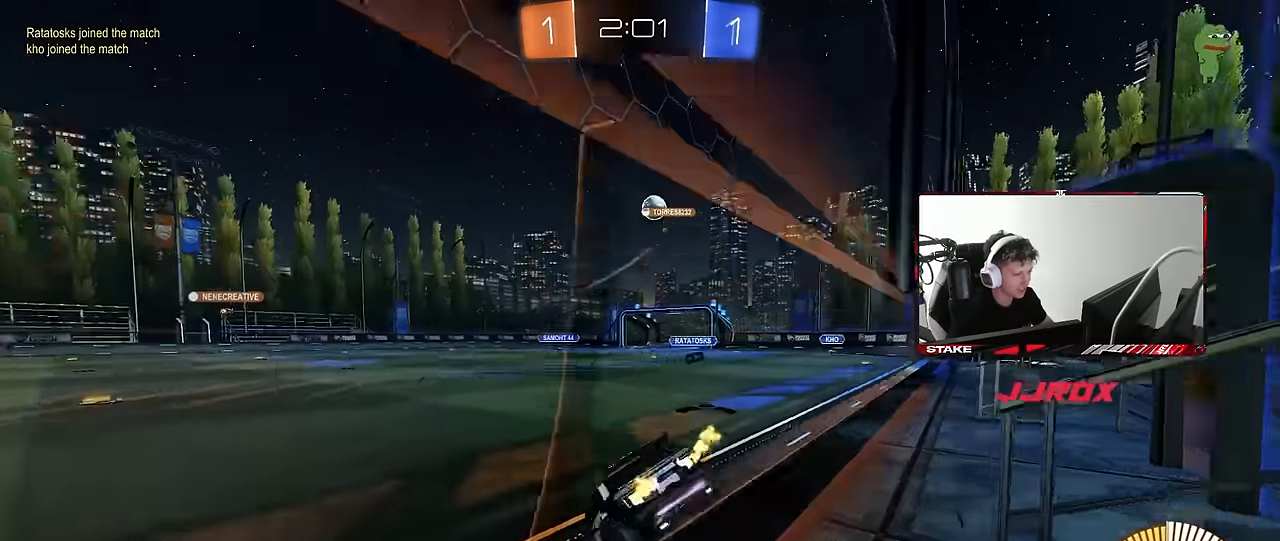
{"keys": ["w"], "mouse": [], "events": [[67, "mouse_left", "down"], [117, "d", "up"], [300, "d", "down"], [450, "d", "up"], [500, "mouse_left", "up"]]}
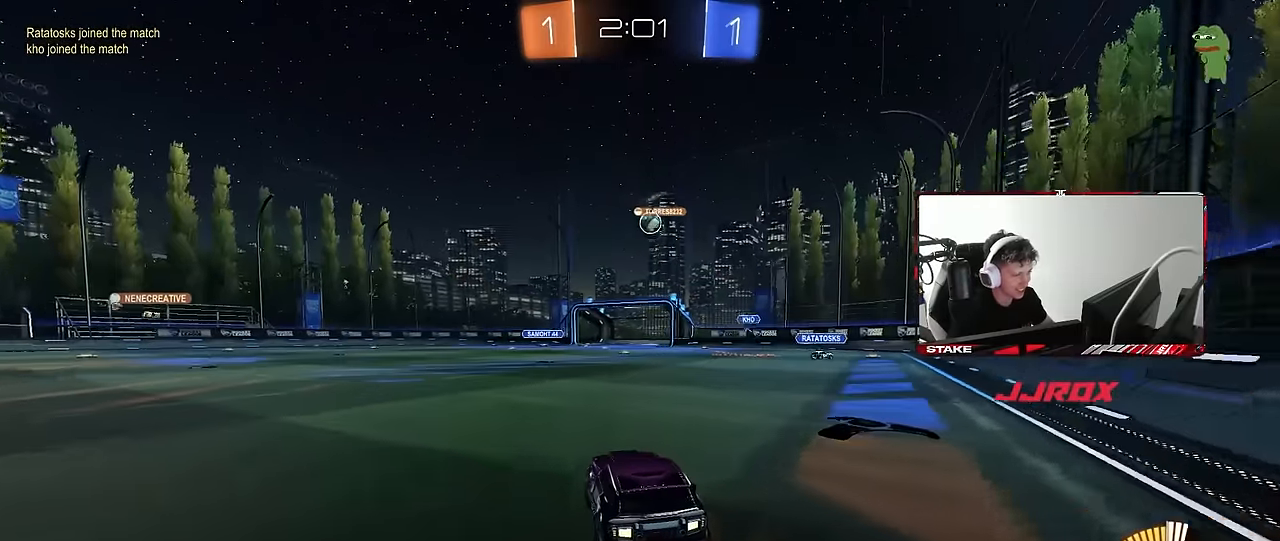
{"keys": ["a", "w"], "mouse": [], "events": [[83, "d", "down"], [267, "d", "up"], [317, "a", "down"]]}
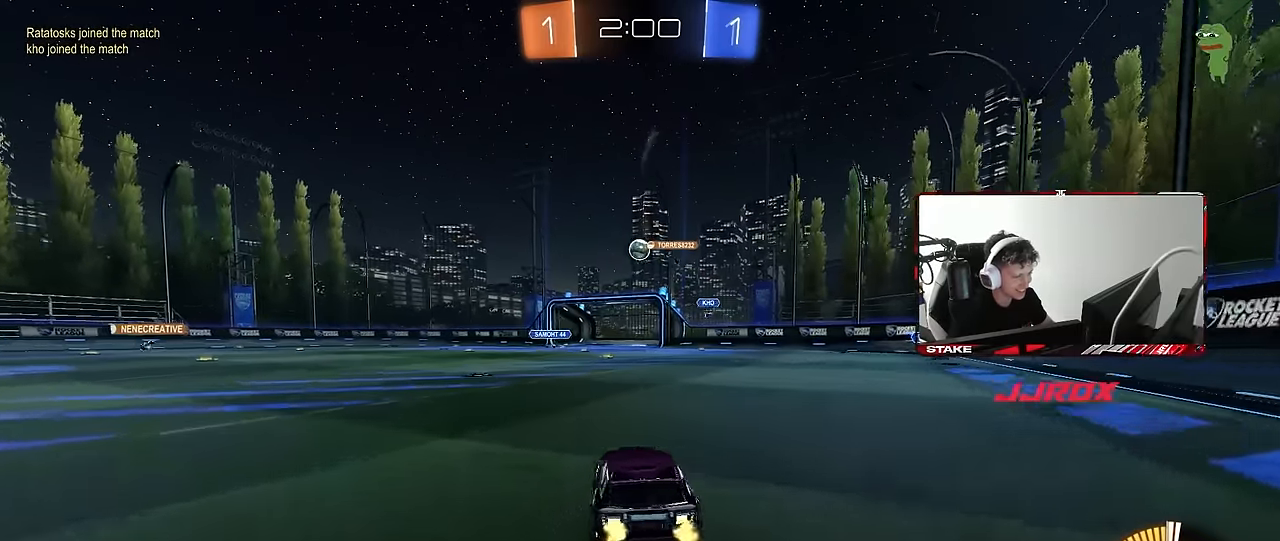
{"keys": ["d", "w"], "mouse": [], "events": [[100, "a", "up"], [283, "a", "down"], [467, "a", "up"], [467, "d", "down"]]}
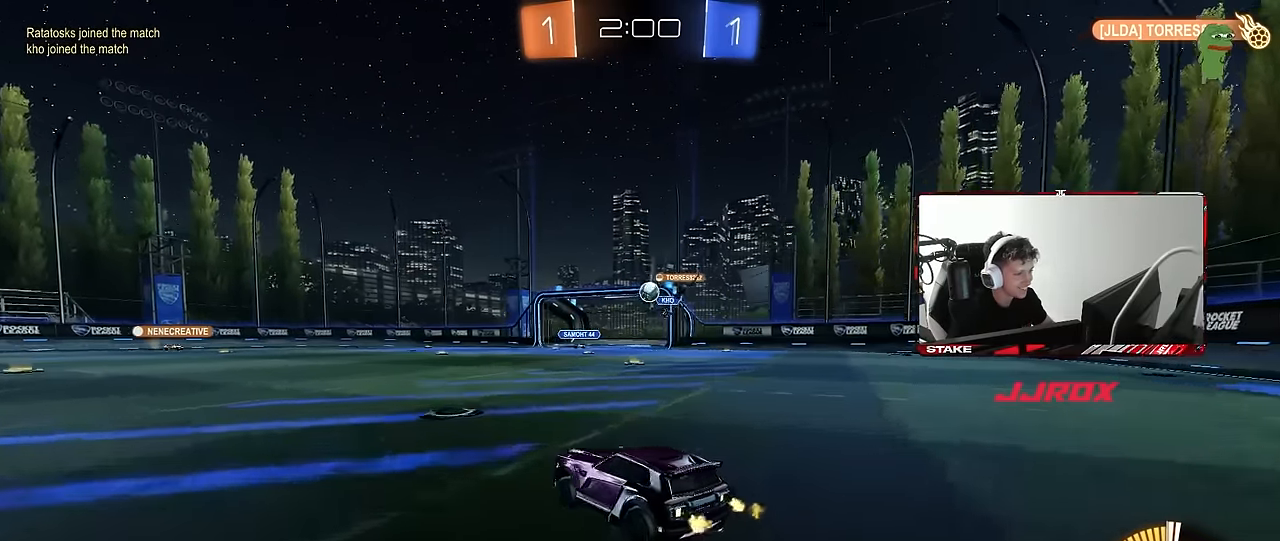
{"keys": ["a", "w"], "mouse": ["left"], "events": [[350, "a", "down"], [350, "d", "up"], [483, "mouse_left", "down"]]}
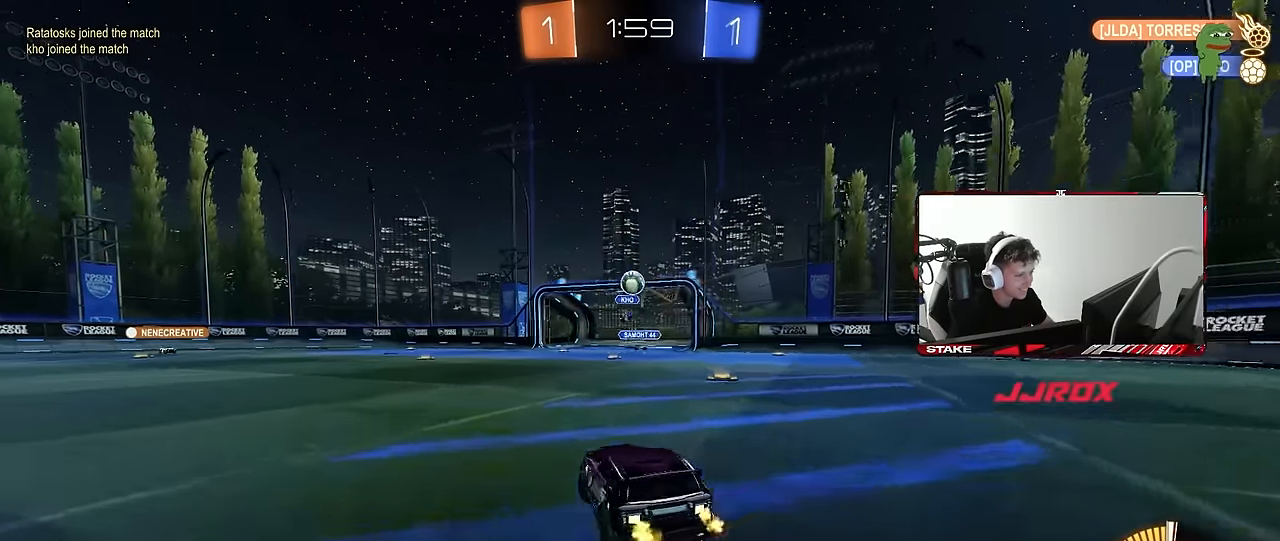
{"keys": ["d", "s"], "mouse": ["left", "right"], "events": [[133, "a", "up"], [417, "mouse_right", "down"], [417, "w", "up"], [450, "d", "down"], [500, "s", "down"]]}
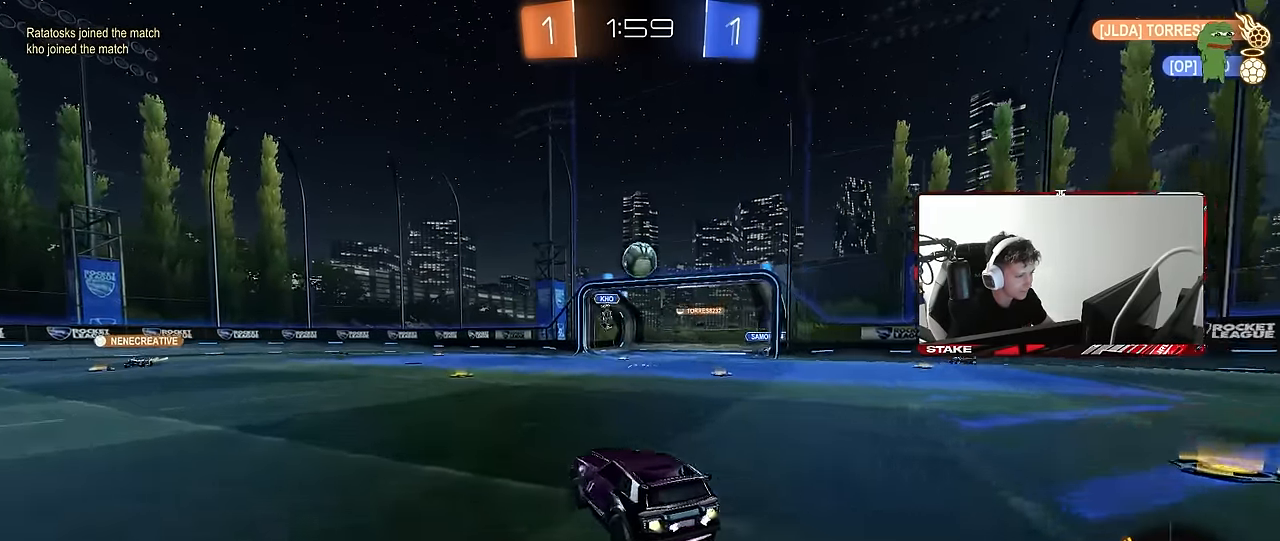
{"keys": [], "mouse": ["left"], "events": [[50, "a", "down"], [50, "shift", "down"], [100, "d", "up"], [100, "mouse_right", "up"], [100, "s", "up"], [183, "a", "up"], [183, "shift", "up"], [283, "d", "down"], [333, "mouse_left", "up"], [383, "s", "down"], [433, "mouse_left", "down"], [467, "d", "up"], [467, "s", "up"]]}
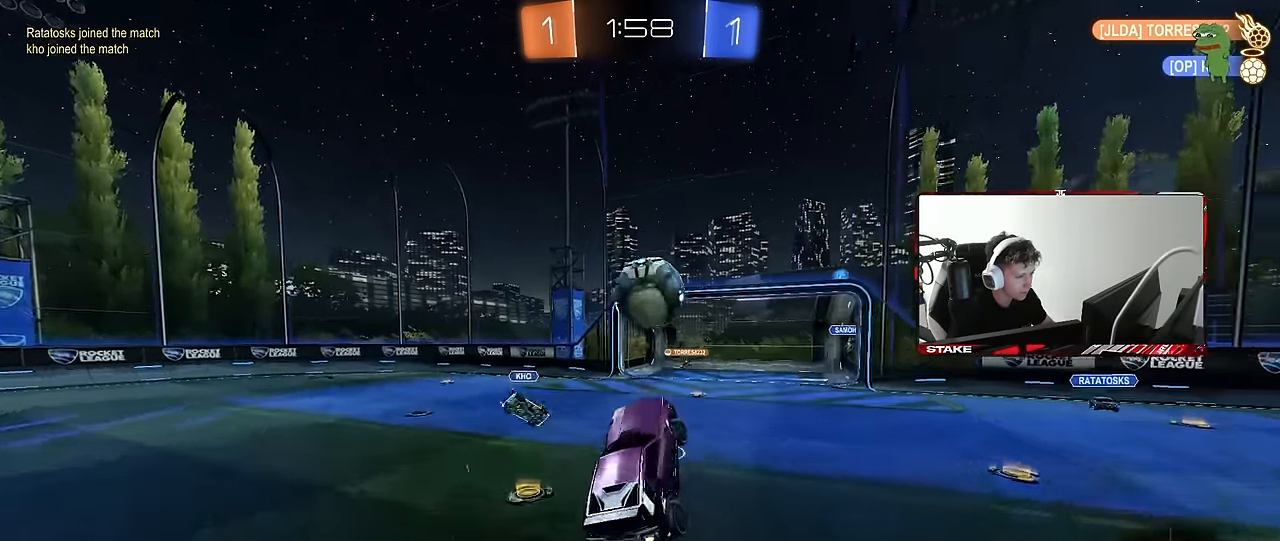
{"keys": ["d", "s", "shift"], "mouse": [], "events": [[117, "w", "down"], [167, "mouse_right", "down"], [167, "shift", "down"], [250, "s", "down"], [250, "w", "up"], [300, "d", "down"], [300, "mouse_left", "up"], [350, "mouse_right", "up"]]}
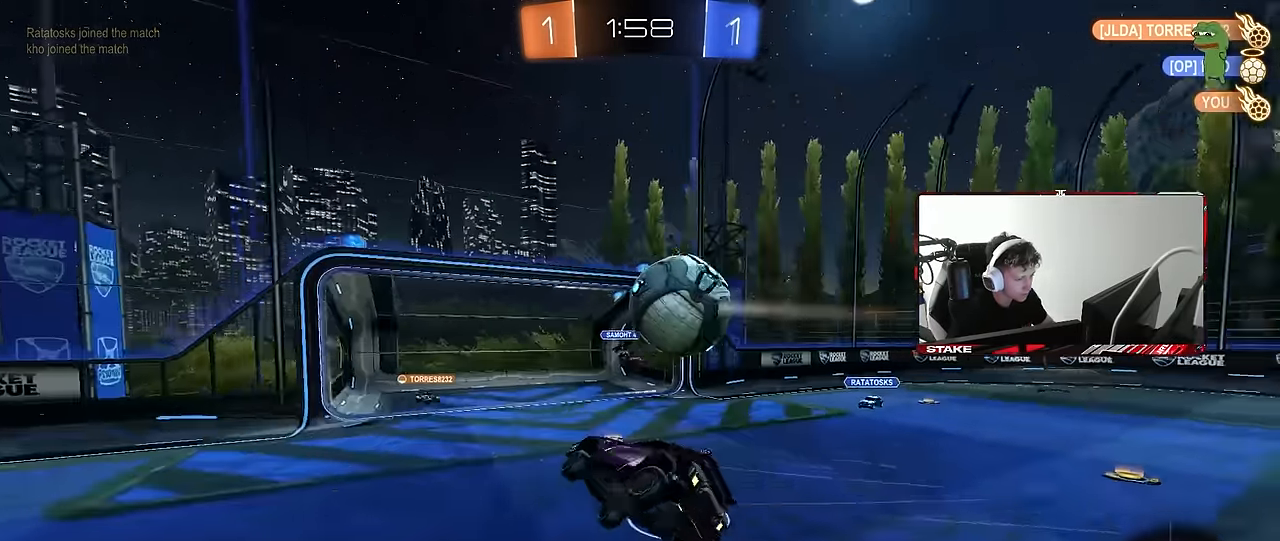
{"keys": ["d", "s", "shift"], "mouse": [], "events": [[33, "shift", "up"], [83, "mouse_left", "down"], [233, "shift", "down"], [417, "mouse_left", "up"]]}
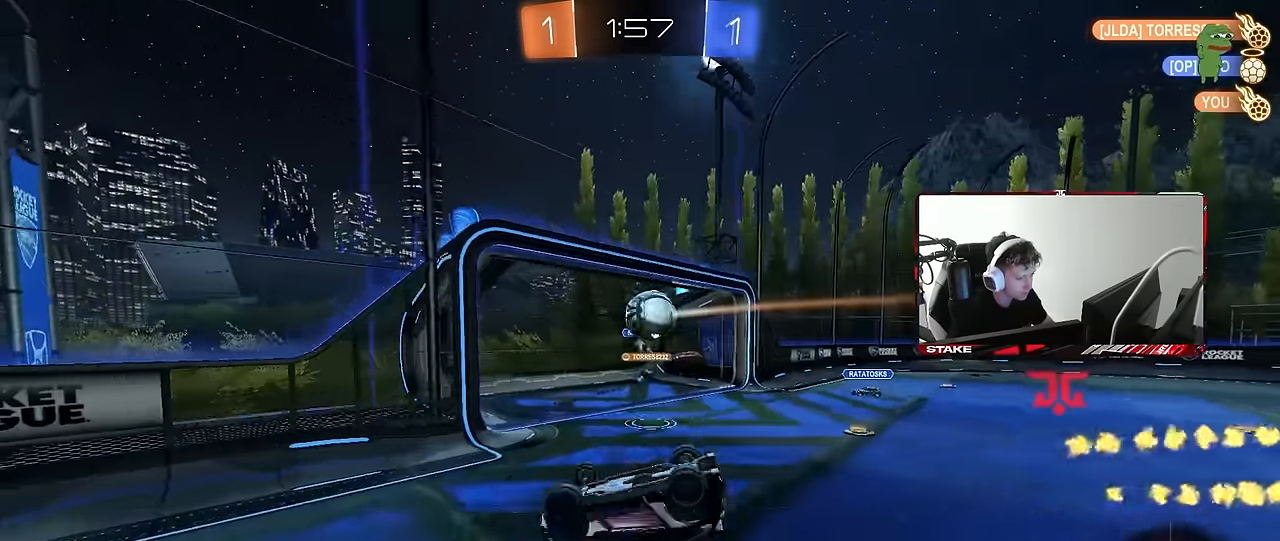
{"keys": [], "mouse": [], "events": [[383, "shift", "up"], [433, "d", "up"], [467, "s", "up"]]}
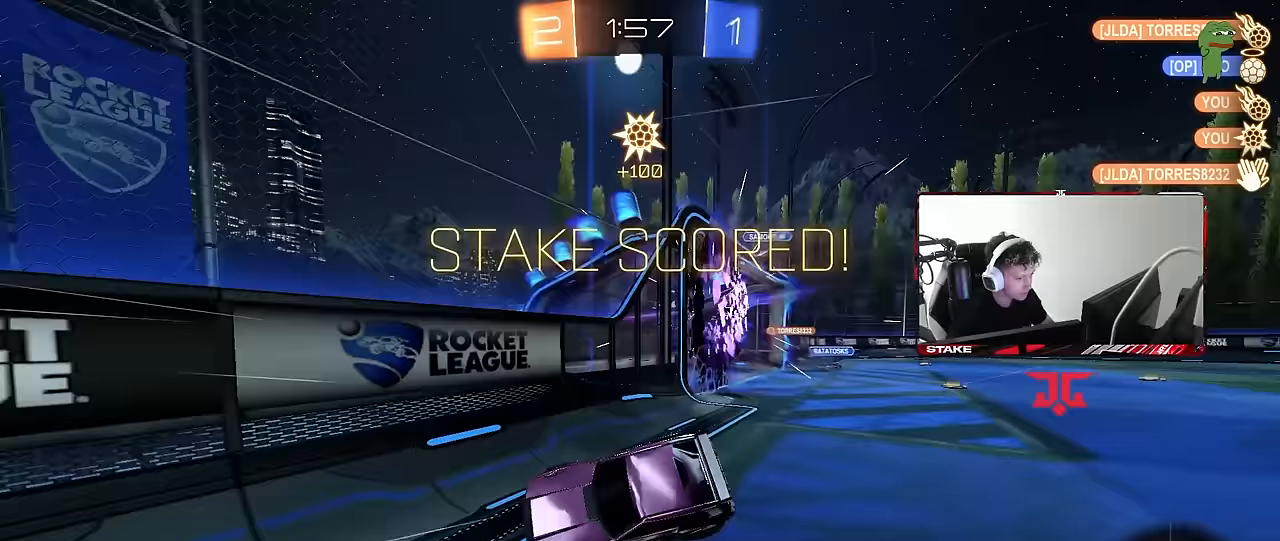
{"keys": ["d", "shift"], "mouse": [], "events": [[117, "space", "down"], [117, "tab", "down"], [200, "space", "up"], [300, "d", "down"], [400, "tab", "up"], [483, "shift", "down"]]}
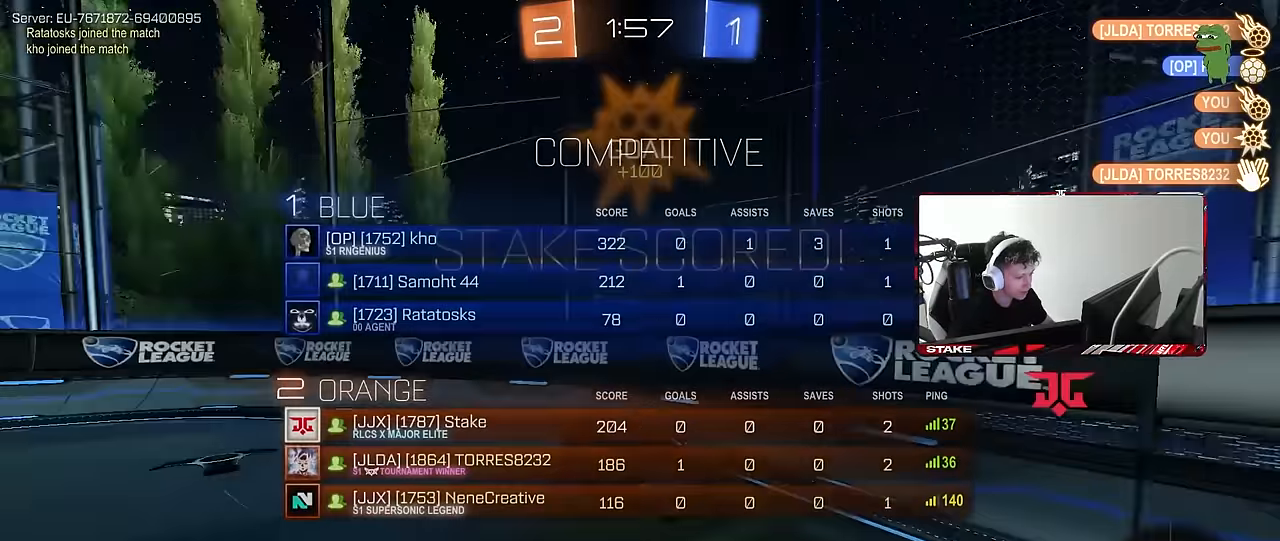
{"keys": ["tab"], "mouse": [], "events": [[83, "s", "down"], [317, "d", "up"], [317, "shift", "up"], [417, "tab", "down"], [467, "s", "up"]]}
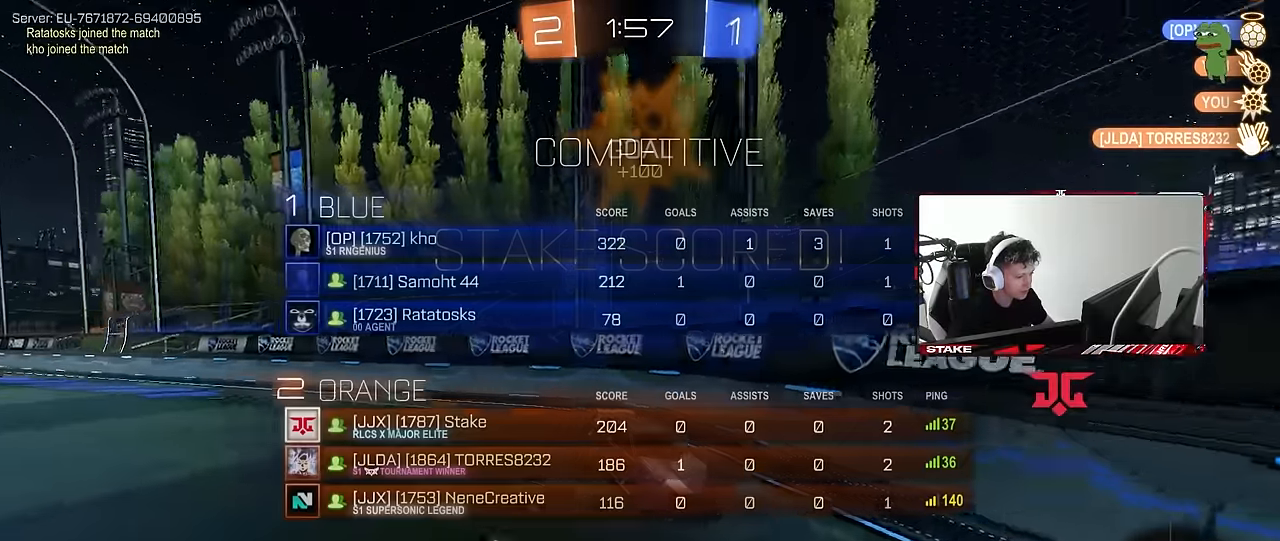
{"keys": ["s", "tab"], "mouse": [], "events": [[150, "s", "down"], [233, "d", "down"], [483, "d", "up"]]}
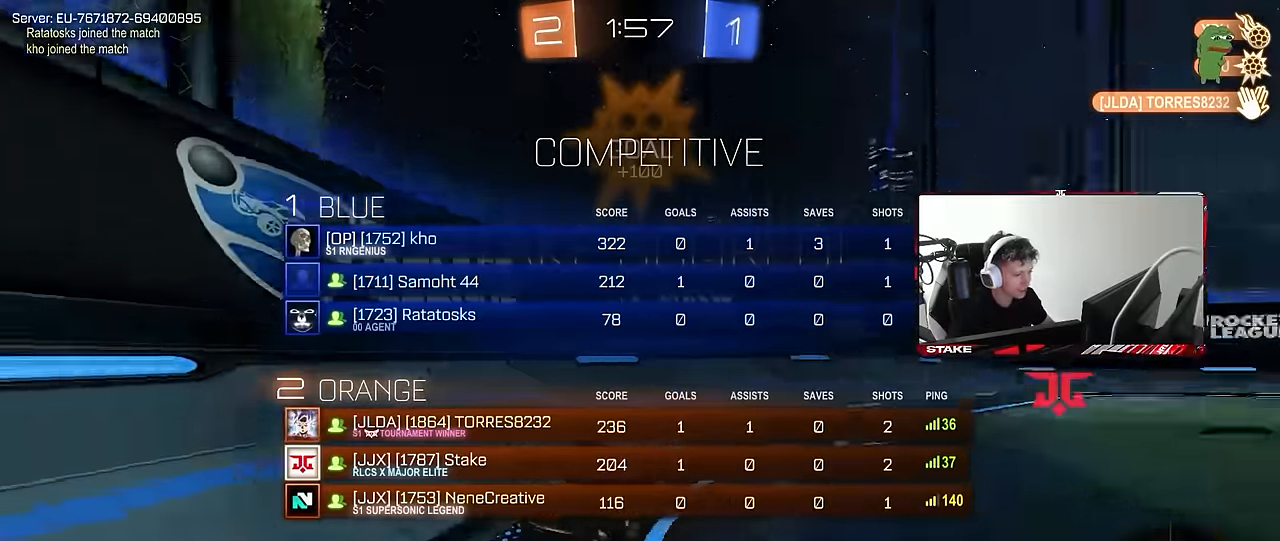
{"keys": ["s", "tab"], "mouse": ["right"], "events": [[300, "d", "down"], [483, "d", "up"], [483, "mouse_right", "down"]]}
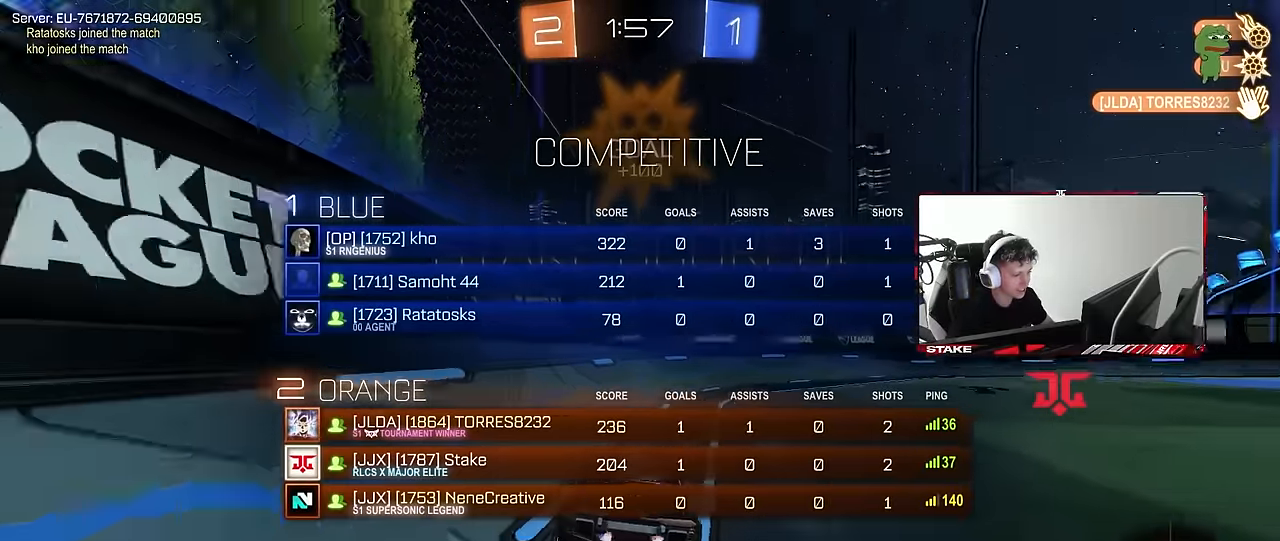
{"keys": ["a", "d", "q", "w"], "mouse": ["left"], "events": [[83, "mouse_right", "up"], [133, "mouse_right", "down"], [133, "space", "down"], [267, "tab", "up"], [317, "d", "down"], [317, "mouse_right", "up"], [317, "s", "up"], [317, "space", "up"], [417, "q", "down"], [417, "w", "down"], [467, "mouse_left", "down"], [500, "a", "down"]]}
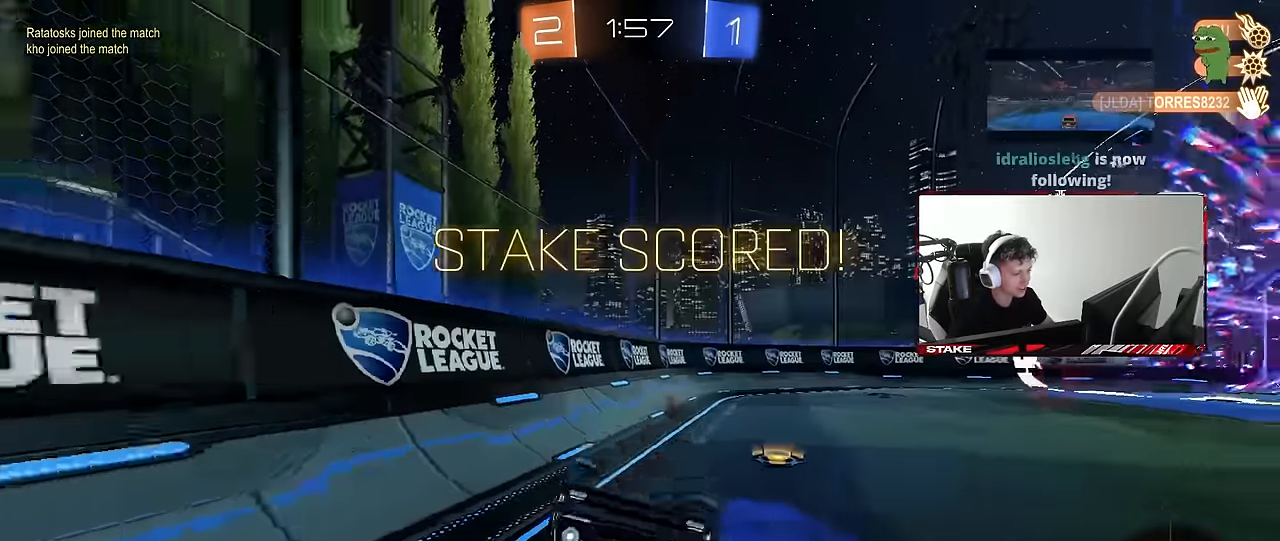
{"keys": ["d", "w"], "mouse": ["left"], "events": [[50, "d", "up"], [433, "a", "up"], [433, "q", "up"], [467, "d", "down"]]}
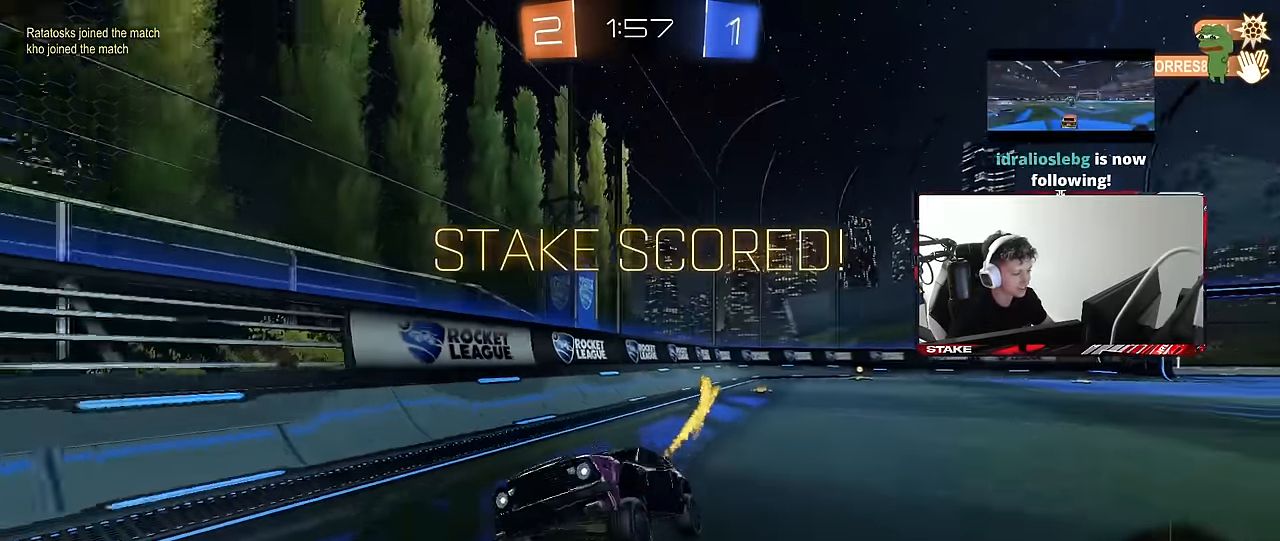
{"keys": [], "mouse": ["left", "right"], "events": [[400, "d", "up"], [400, "mouse_right", "down"], [400, "w", "up"]]}
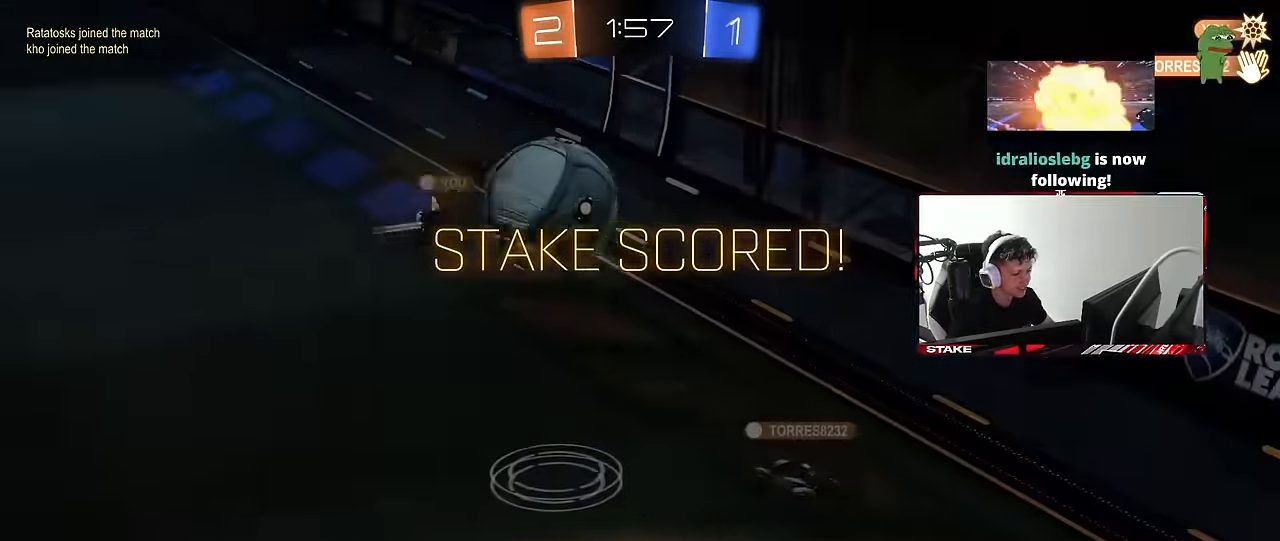
{"keys": [], "mouse": ["right"], "events": [[33, "a", "down"], [33, "s", "down"], [83, "mouse_left", "up"], [83, "mouse_right", "up"], [83, "shift", "down"], [133, "a", "up"], [133, "s", "up"], [233, "shift", "up"], [417, "mouse_right", "down"]]}
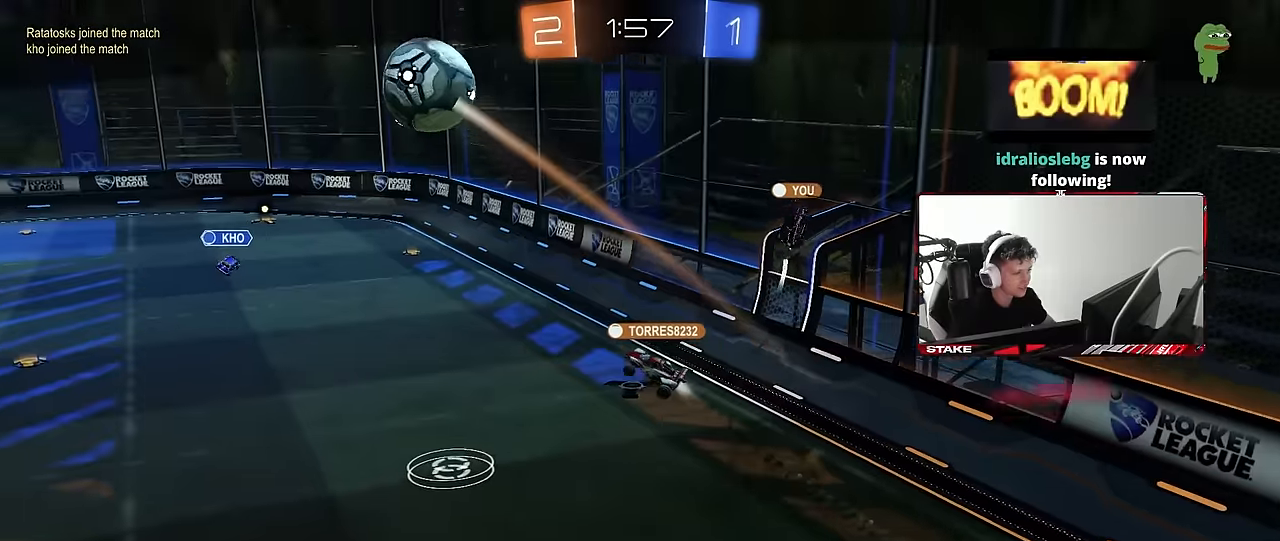
{"keys": [], "mouse": [], "events": [[50, "mouse_right", "up"], [100, "mouse_right", "down"], [334, "mouse_right", "up"]]}